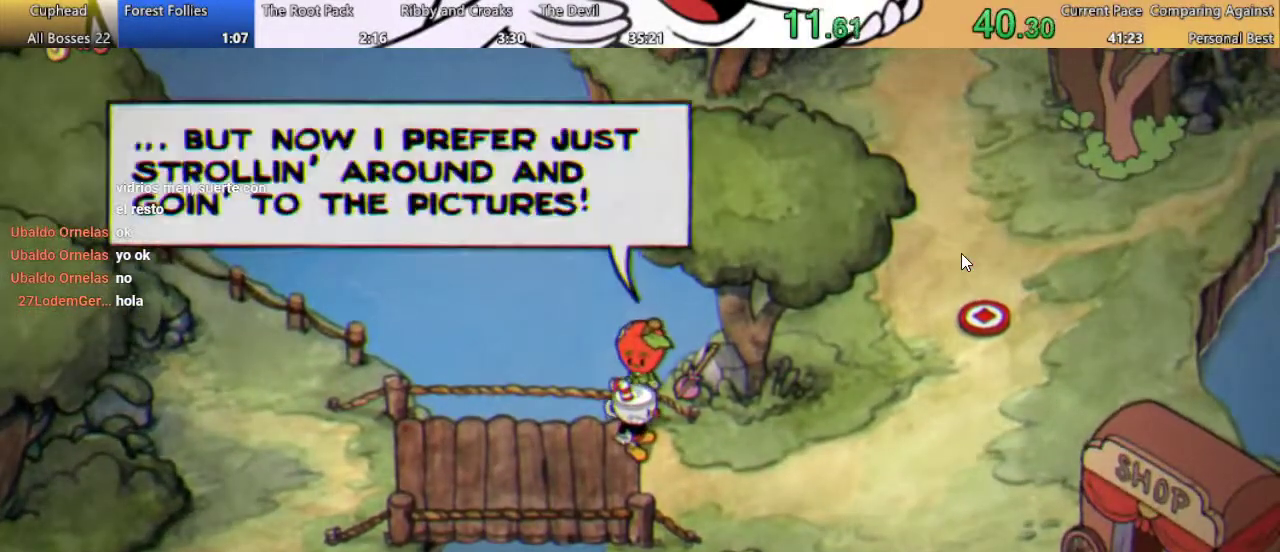
Gameplay with a controller (Xbox layout); each line is a JSON object with the inputs held at the frame after it. "events" lists button and stick changes between this image and that frame as [ms after this image, input, new state], when the widget could be followed in between. Not read: L3 R3.
{"buttons": [], "left_stick": "center", "right_stick": "center", "events": [[300, "A", "down"], [367, "A", "up"]]}
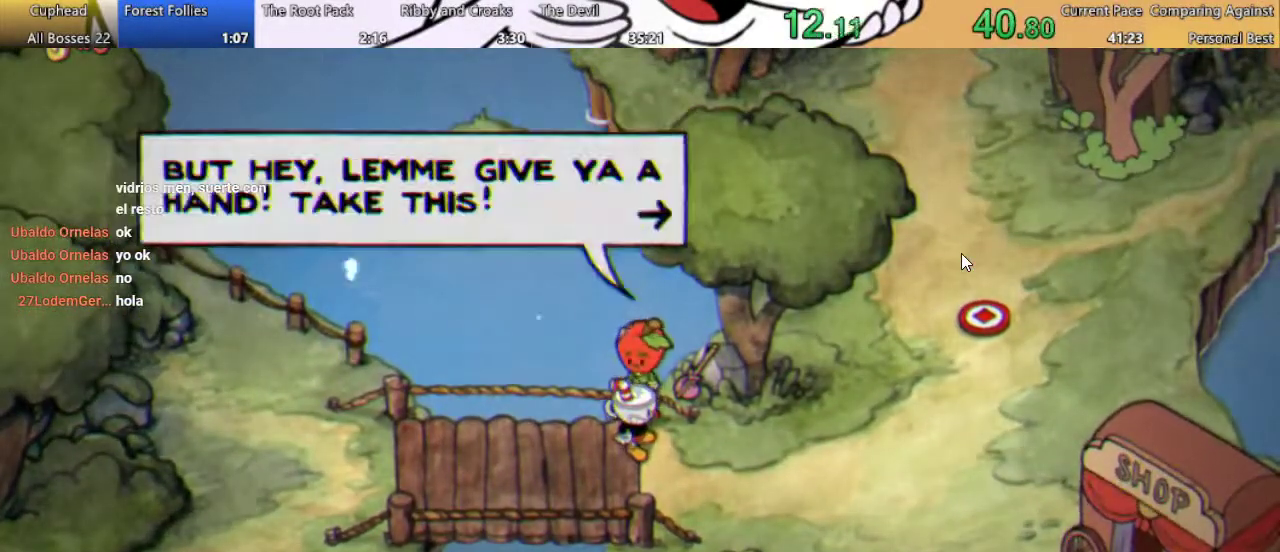
{"buttons": ["DPAD_RIGHT"], "left_stick": "center", "right_stick": "center", "events": [[33, "A", "down"], [100, "A", "up"], [167, "A", "down"], [233, "A", "up"], [300, "A", "down"], [367, "A", "up"], [433, "DPAD_RIGHT", "down"]]}
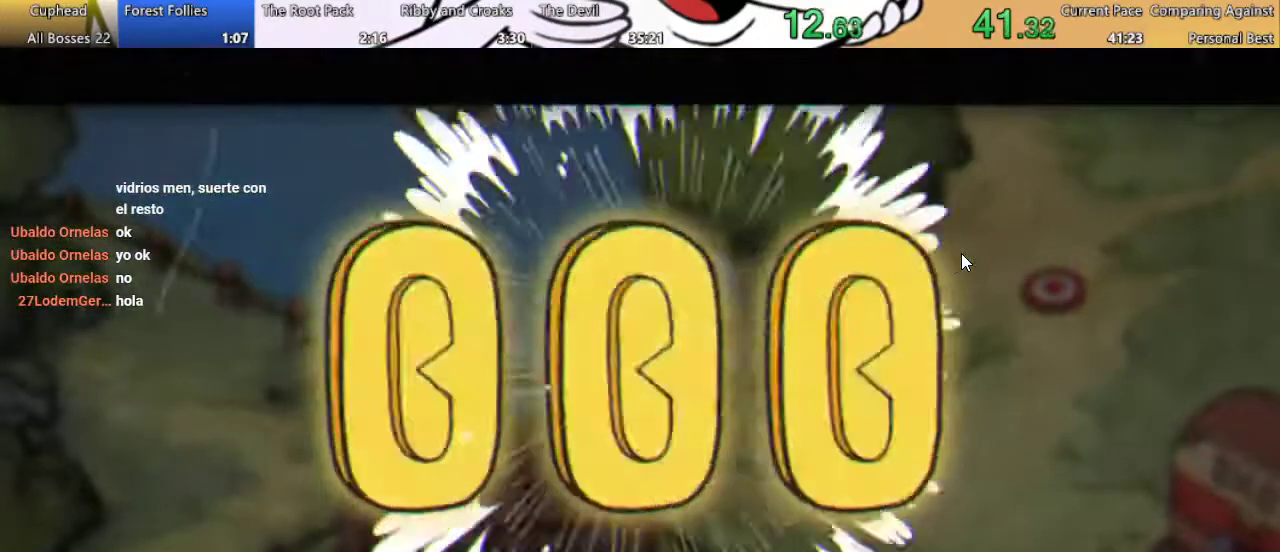
{"buttons": [], "left_stick": "center", "right_stick": "center", "events": [[67, "A", "down"], [67, "DPAD_RIGHT", "up"], [167, "A", "up"], [233, "A", "down"], [333, "A", "up"], [433, "A", "down"], [500, "A", "up"]]}
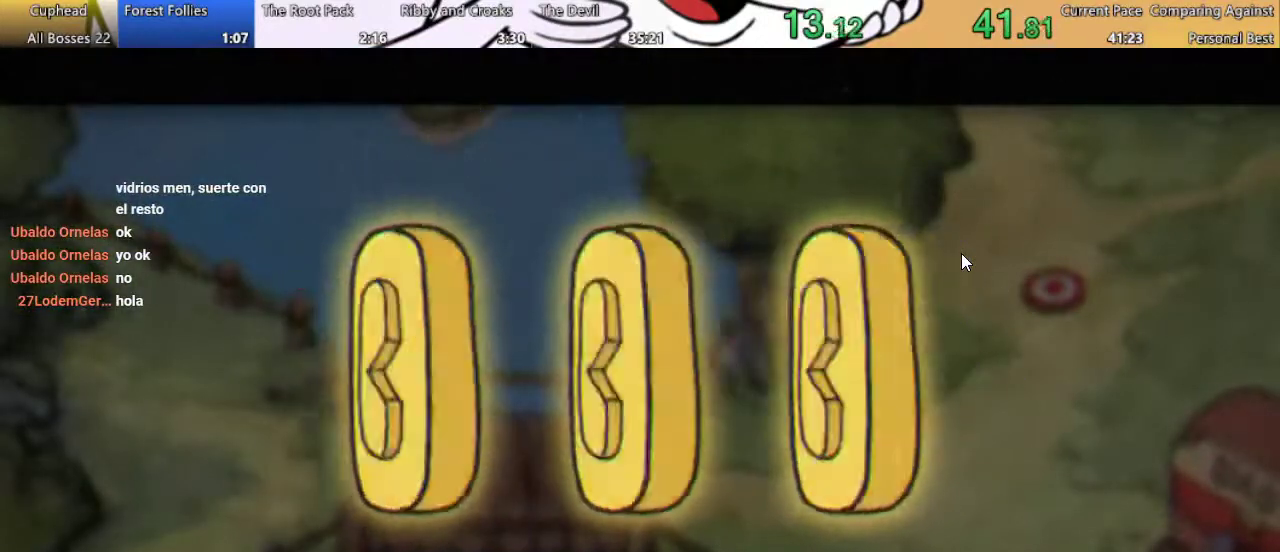
{"buttons": ["A"], "left_stick": "center", "right_stick": "center", "events": [[67, "A", "down"], [133, "A", "up"], [200, "A", "down"], [267, "A", "up"], [367, "A", "down"], [433, "A", "up"], [500, "A", "down"]]}
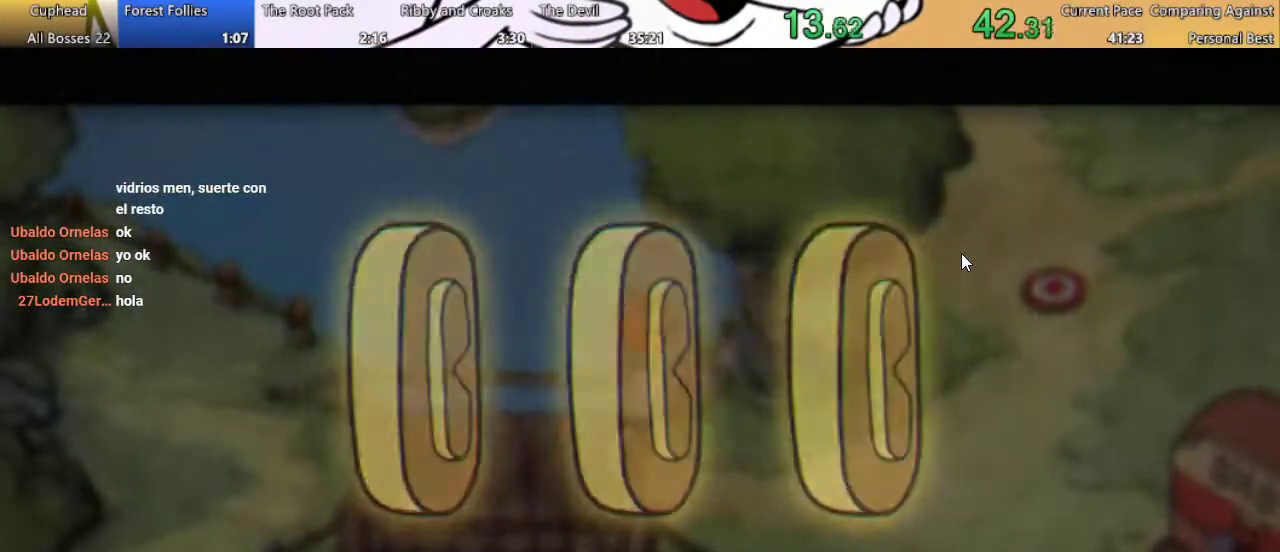
{"buttons": ["DPAD_RIGHT"], "left_stick": "center", "right_stick": "center", "events": [[67, "A", "up"], [67, "DPAD_RIGHT", "down"]]}
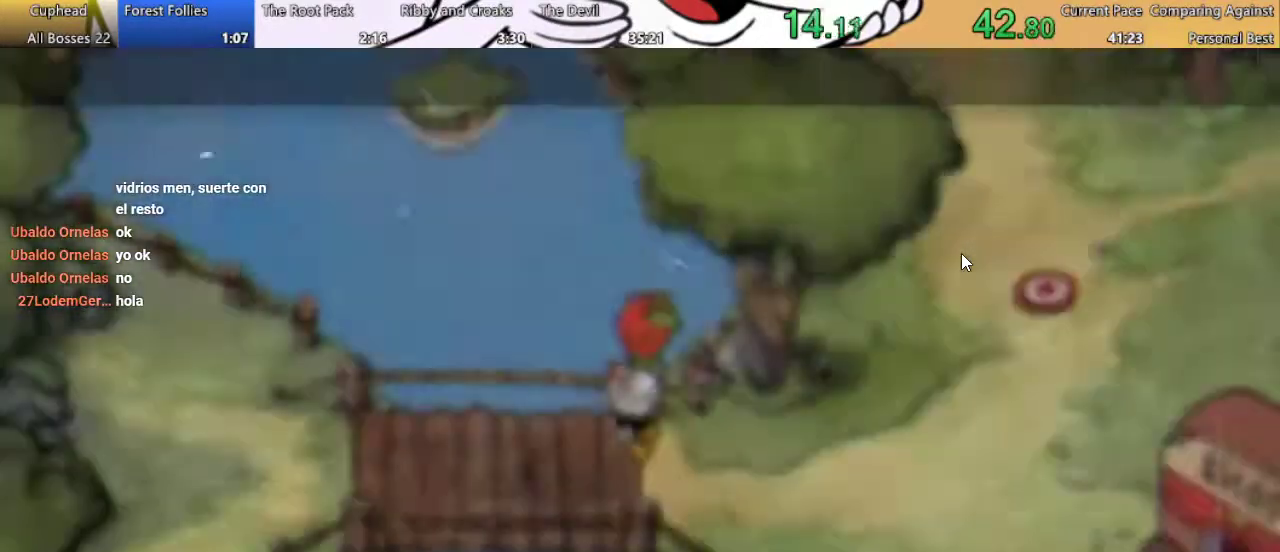
{"buttons": ["DPAD_RIGHT"], "left_stick": "center", "right_stick": "center", "events": []}
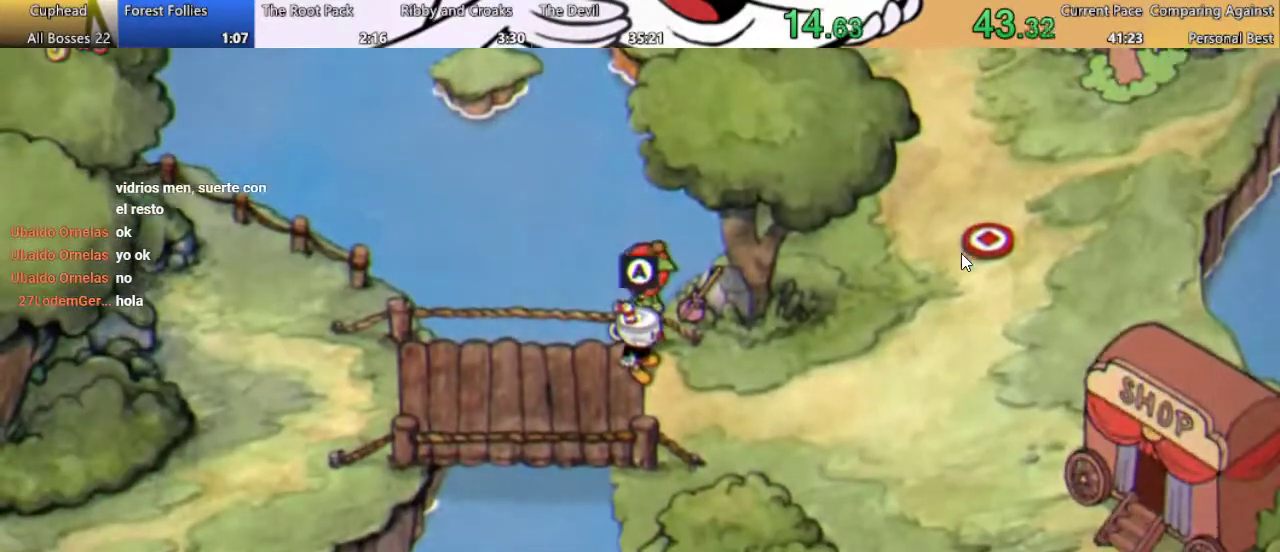
{"buttons": ["DPAD_RIGHT"], "left_stick": "center", "right_stick": "center", "events": []}
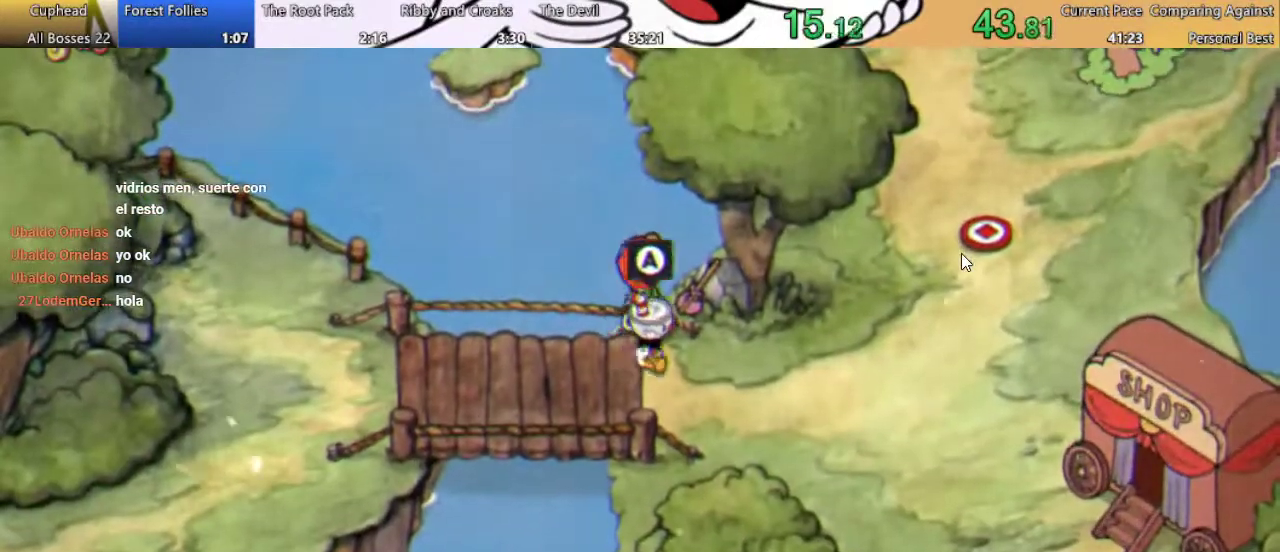
{"buttons": ["DPAD_RIGHT"], "left_stick": "center", "right_stick": "center", "events": []}
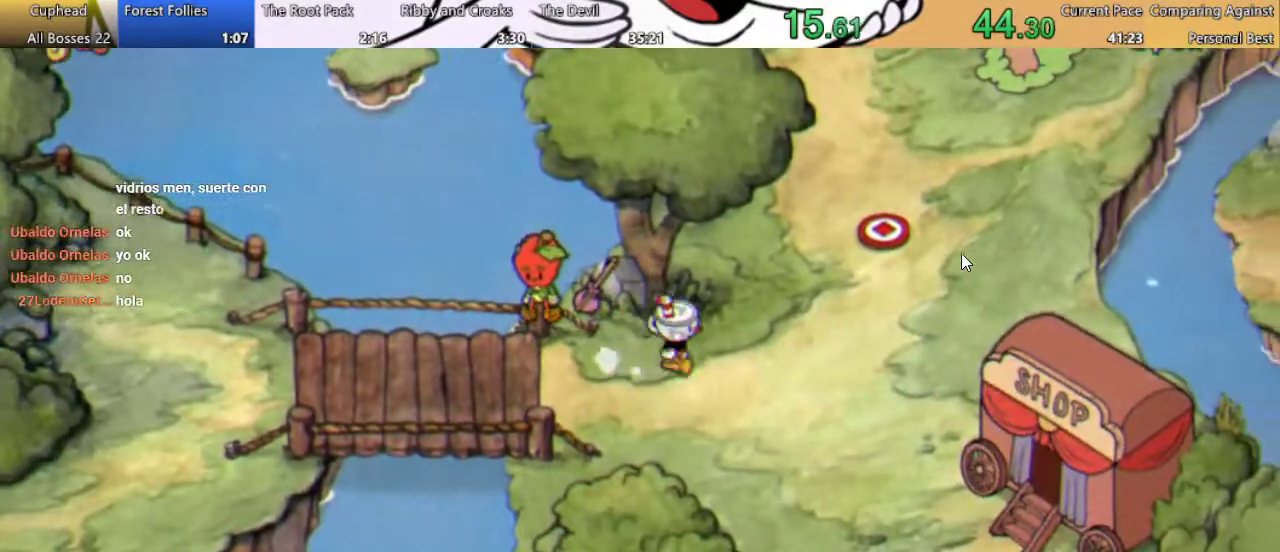
{"buttons": ["DPAD_UP", "DPAD_RIGHT"], "left_stick": "center", "right_stick": "center", "events": [[67, "DPAD_UP", "down"]]}
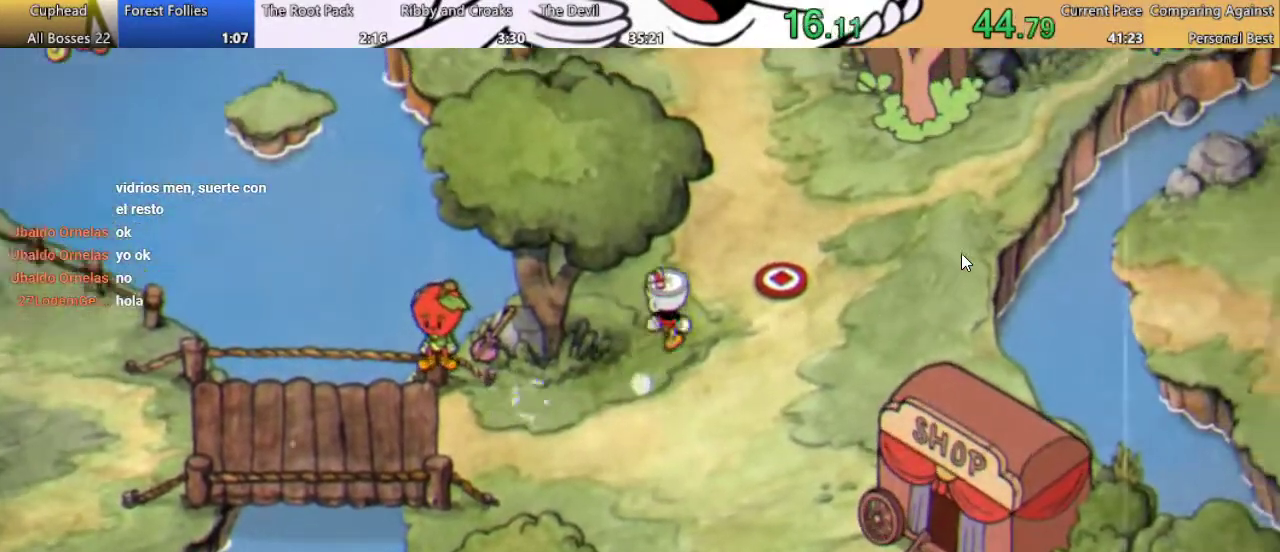
{"buttons": ["A", "DPAD_RIGHT"], "left_stick": "center", "right_stick": "center", "events": [[200, "A", "down"], [267, "A", "up"], [333, "A", "down"], [400, "A", "up"], [400, "DPAD_UP", "up"], [500, "A", "down"]]}
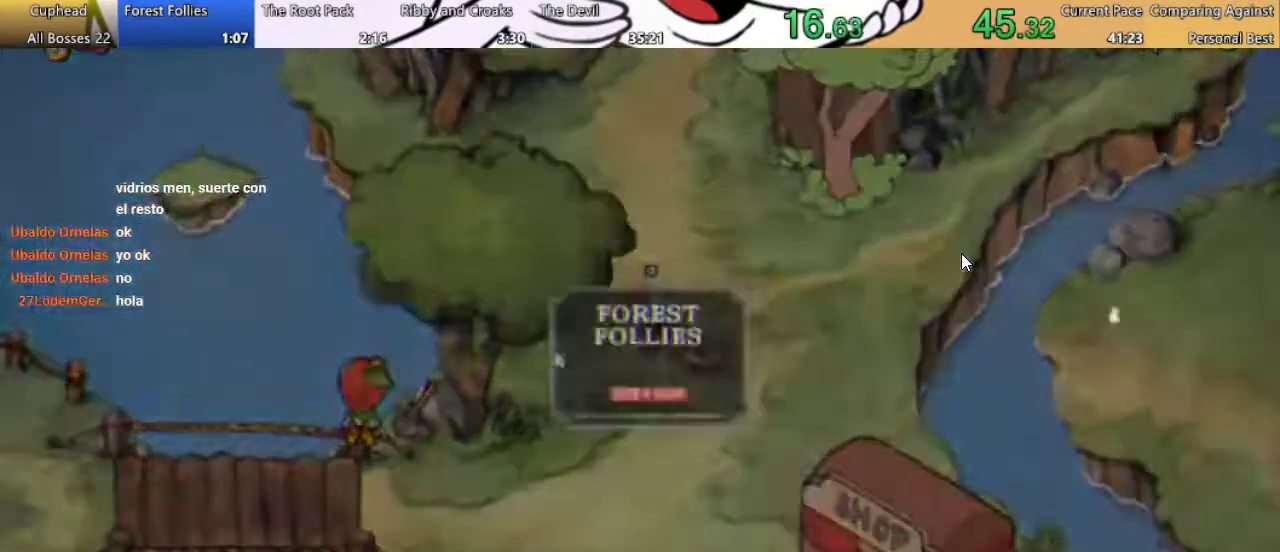
{"buttons": [], "left_stick": "center", "right_stick": "center", "events": [[33, "DPAD_RIGHT", "up"], [67, "A", "up"], [133, "A", "down"], [233, "A", "up"], [300, "A", "down"], [433, "A", "up"]]}
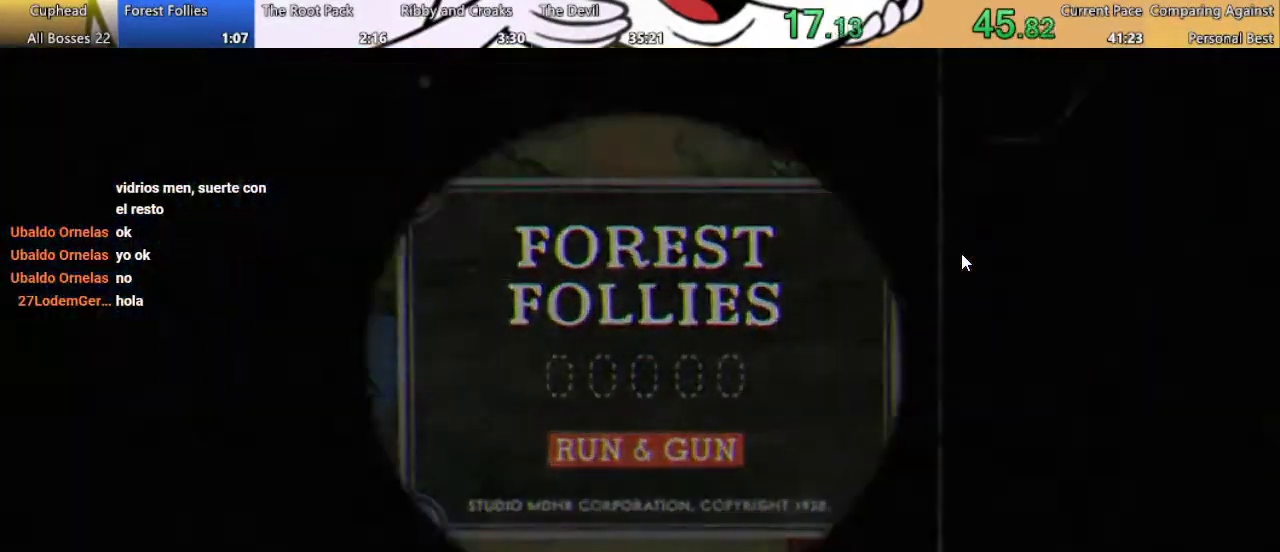
{"buttons": [], "left_stick": "center", "right_stick": "center", "events": []}
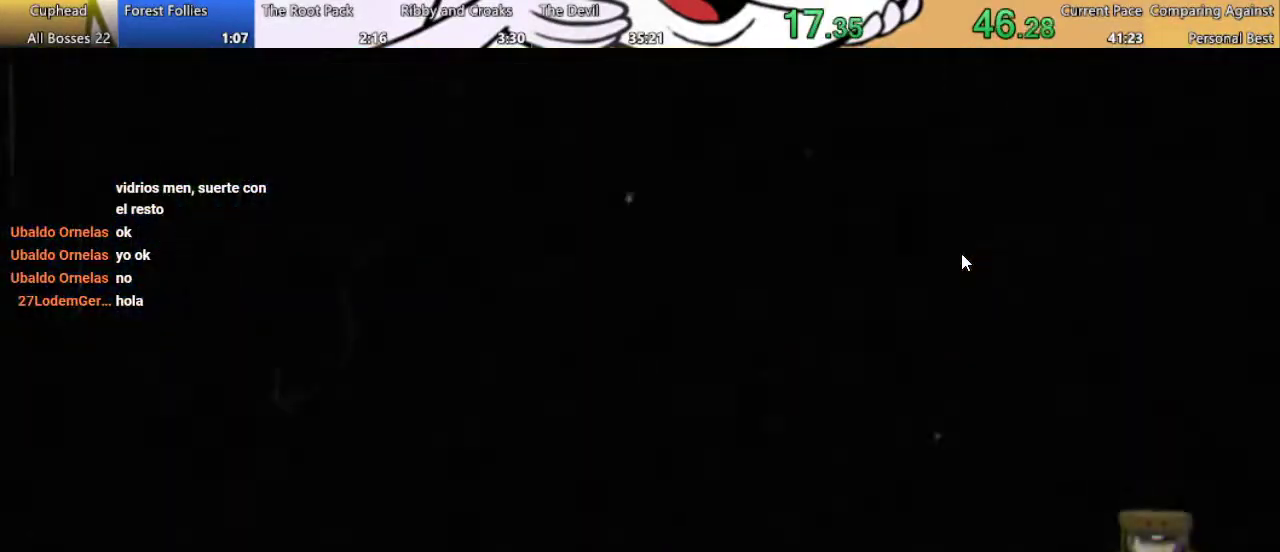
{"buttons": ["R1"], "left_stick": "center", "right_stick": "center", "events": [[67, "R1", "down"]]}
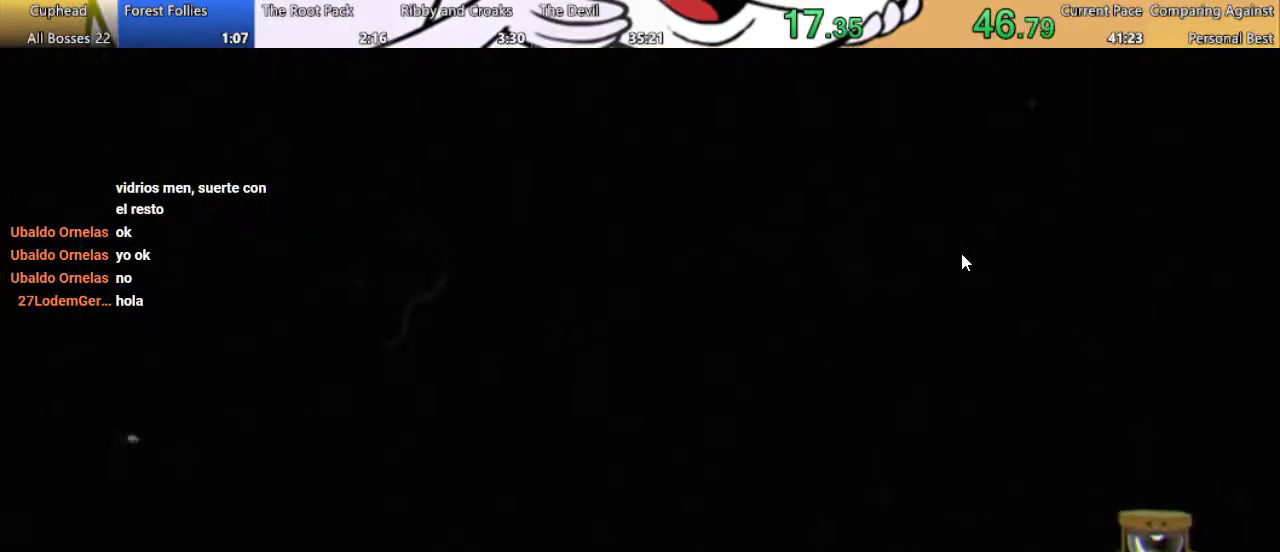
{"buttons": ["R1"], "left_stick": "center", "right_stick": "center", "events": []}
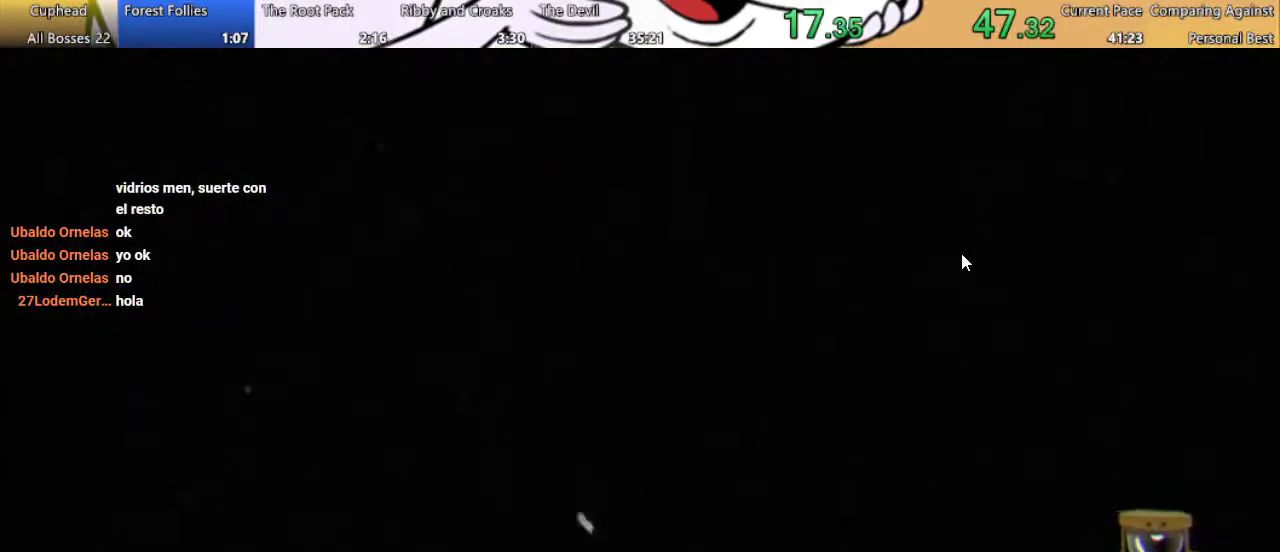
{"buttons": [], "left_stick": "center", "right_stick": "center", "events": [[133, "R1", "up"]]}
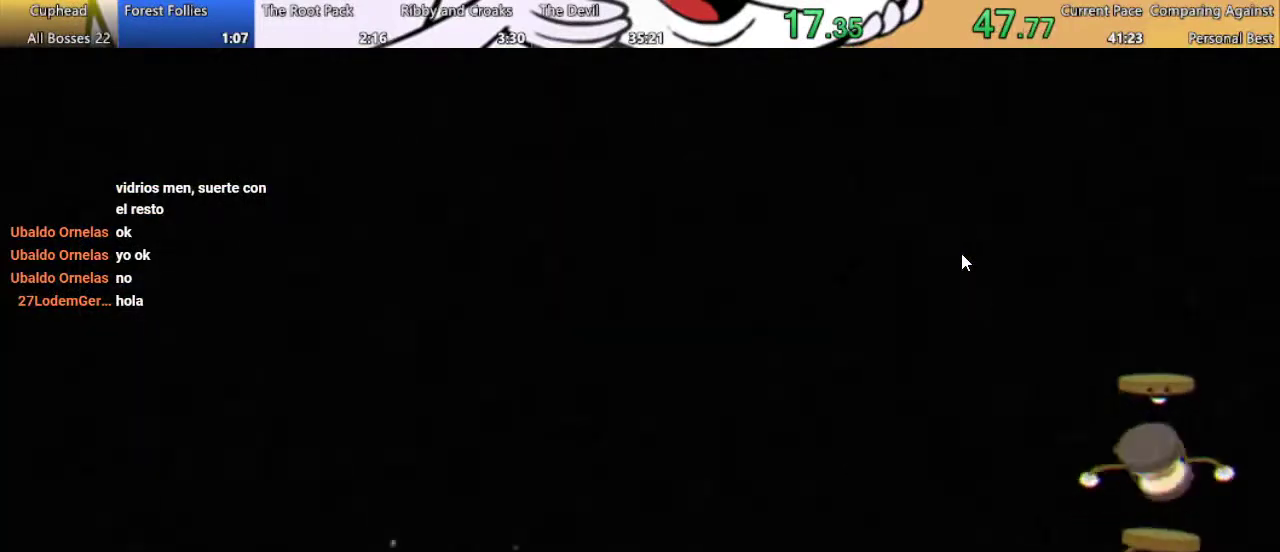
{"buttons": [], "left_stick": "center", "right_stick": "center", "events": []}
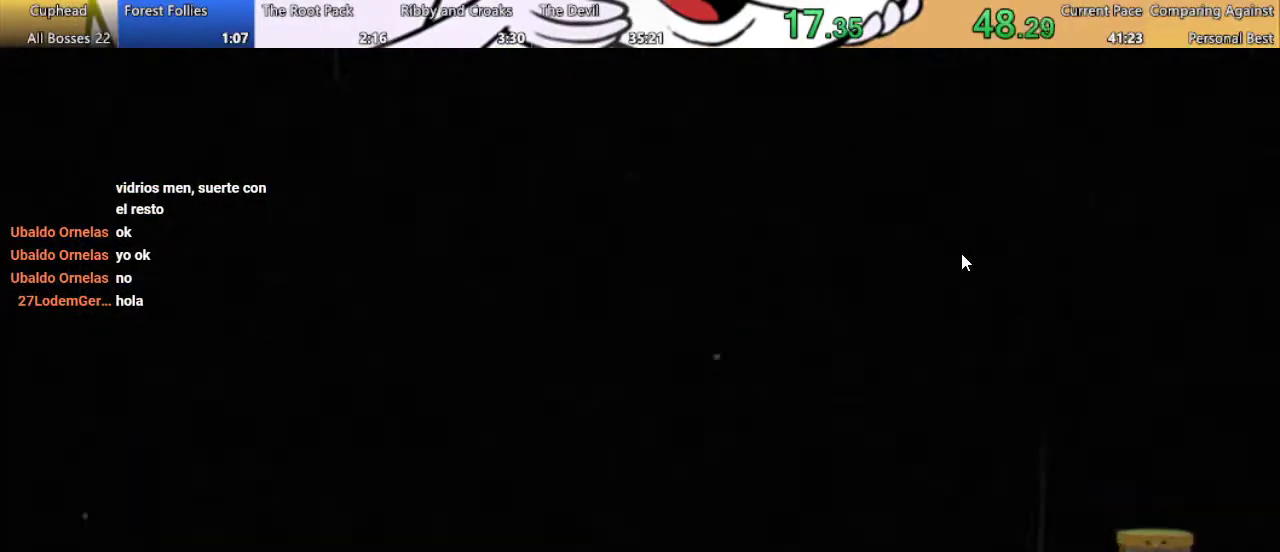
{"buttons": [], "left_stick": "center", "right_stick": "center", "events": []}
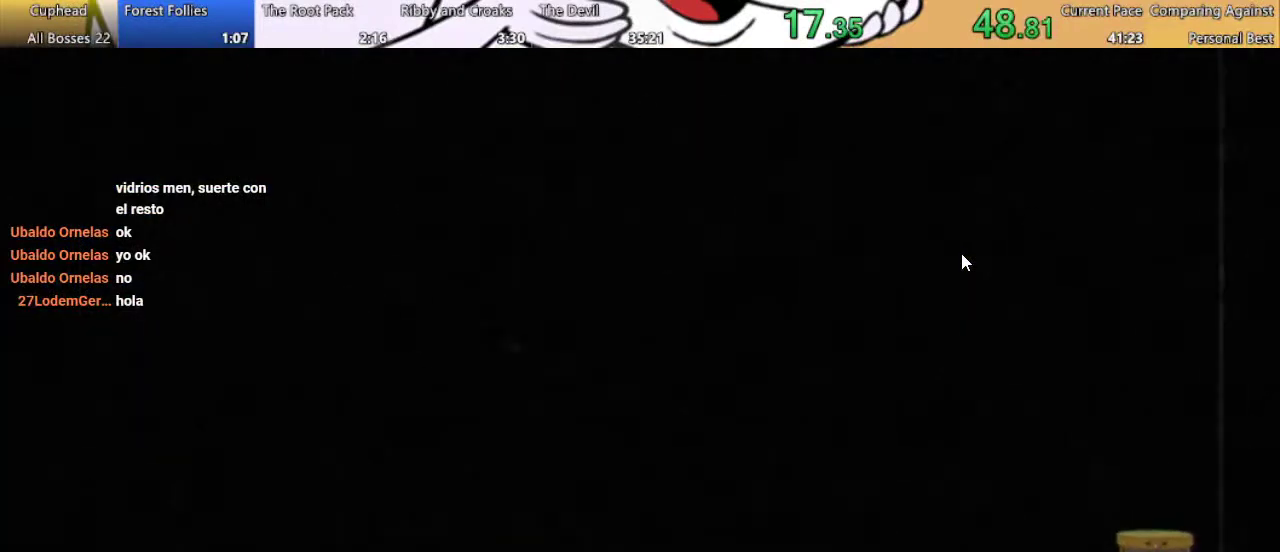
{"buttons": [], "left_stick": "center", "right_stick": "center", "events": []}
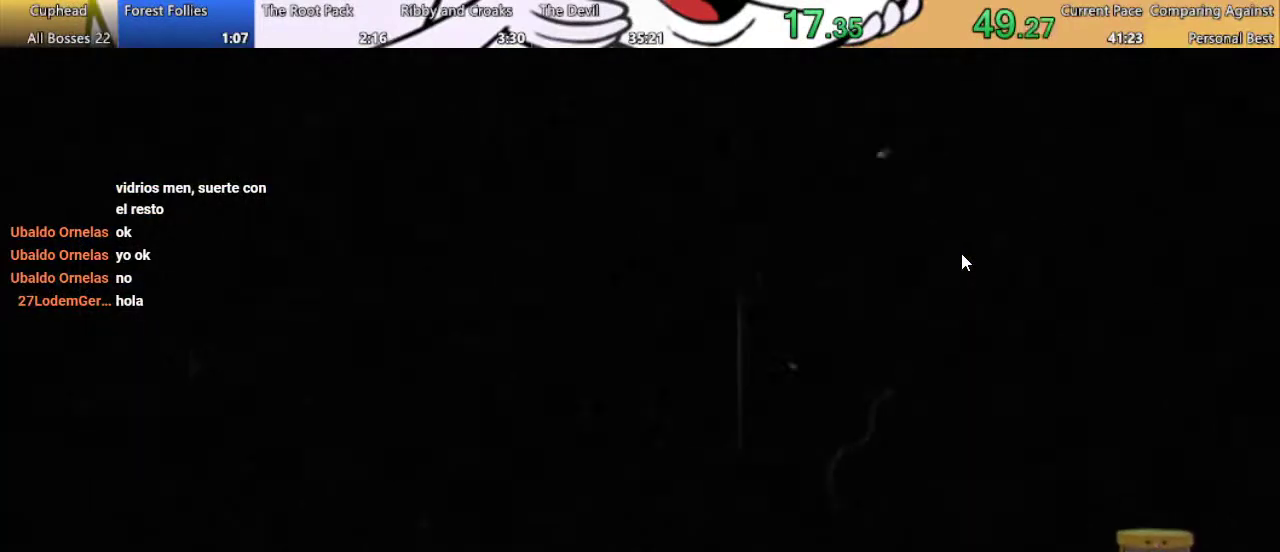
{"buttons": [], "left_stick": "center", "right_stick": "center", "events": []}
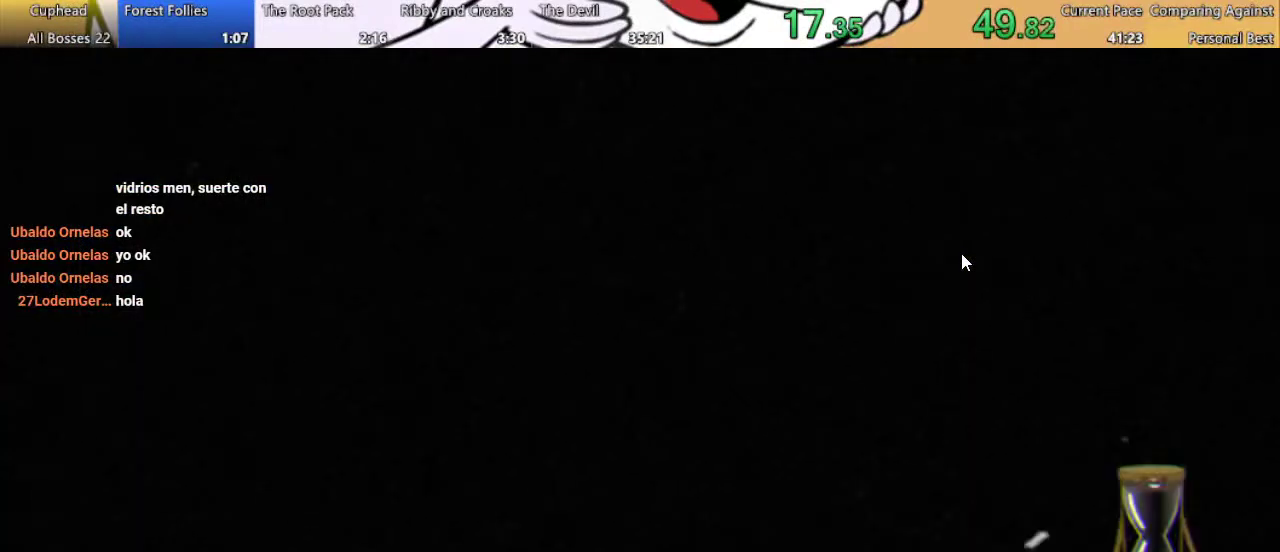
{"buttons": ["R1"], "left_stick": "center", "right_stick": "center", "events": [[133, "R1", "down"]]}
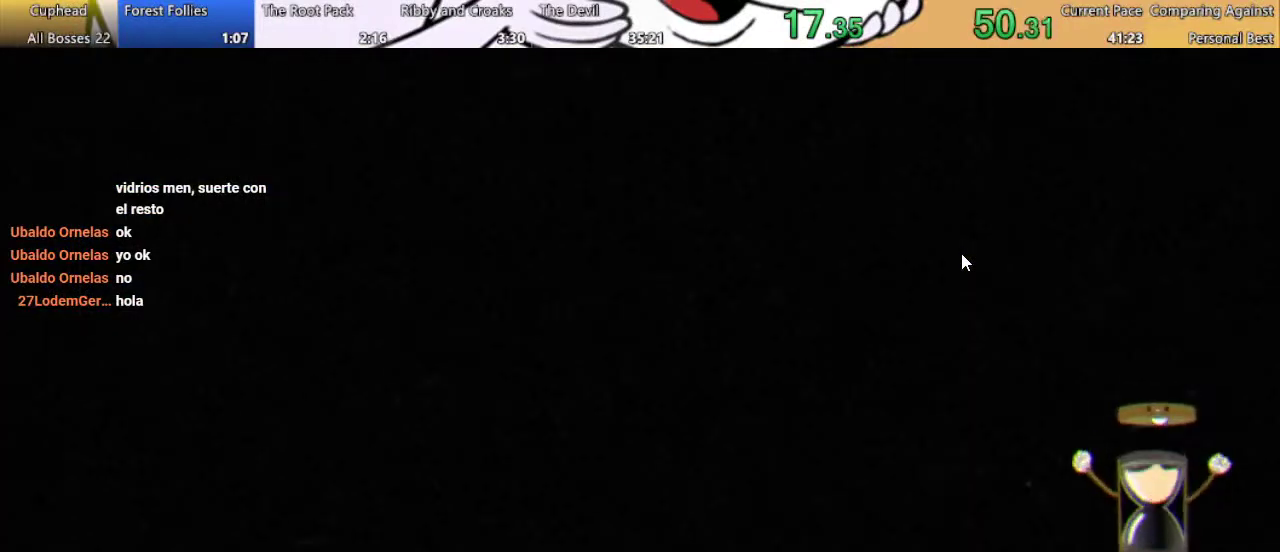
{"buttons": ["R1"], "left_stick": "center", "right_stick": "center", "events": [[400, "DPAD_RIGHT", "down"], [500, "DPAD_RIGHT", "up"]]}
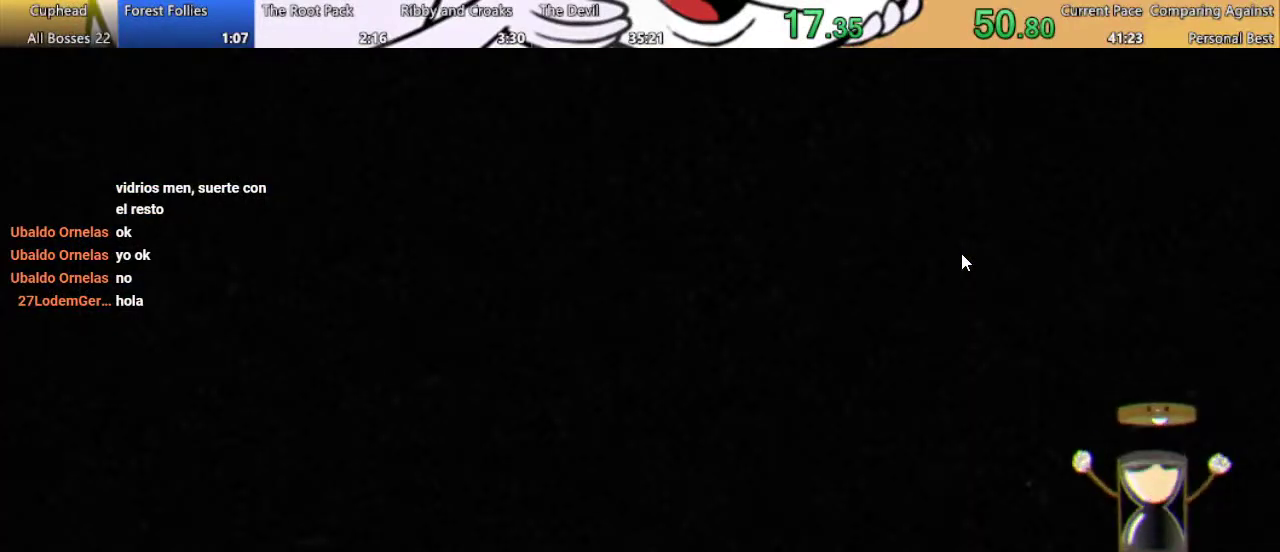
{"buttons": ["R1"], "left_stick": "center", "right_stick": "center", "events": [[67, "R1", "up"], [167, "R1", "down"]]}
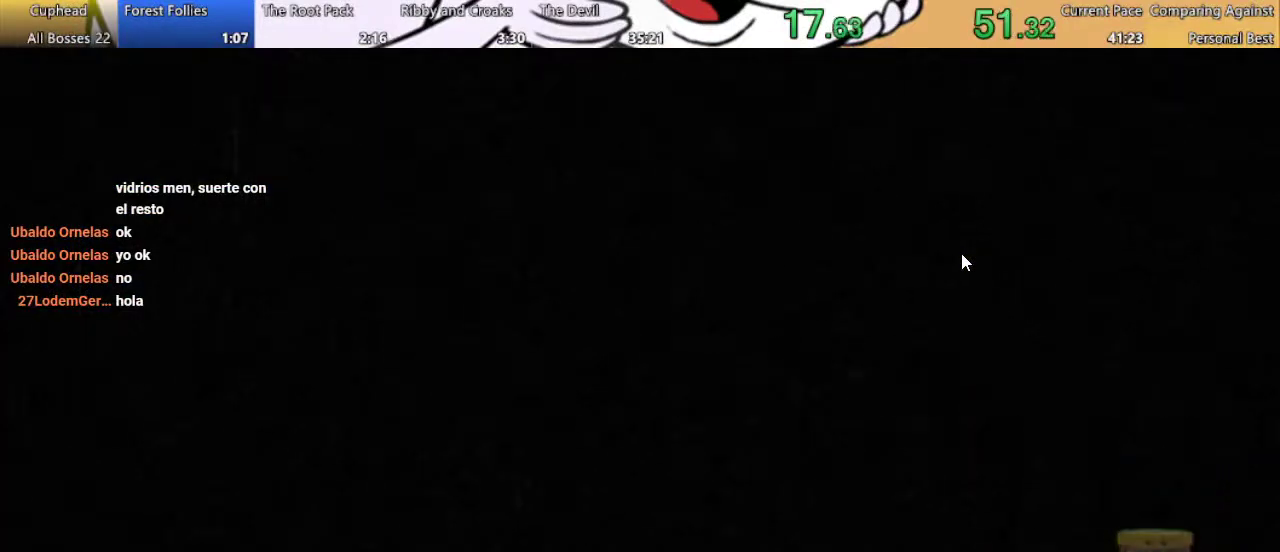
{"buttons": ["R1", "DPAD_RIGHT"], "left_stick": "center", "right_stick": "center", "events": [[500, "DPAD_RIGHT", "down"]]}
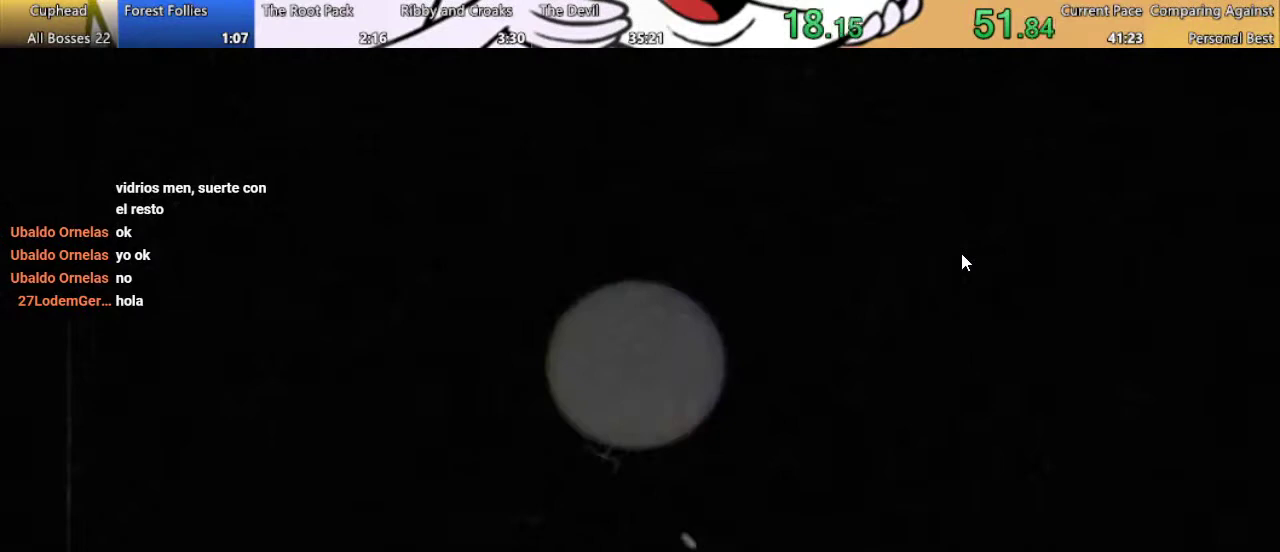
{"buttons": ["R1", "DPAD_RIGHT"], "left_stick": "center", "right_stick": "center", "events": []}
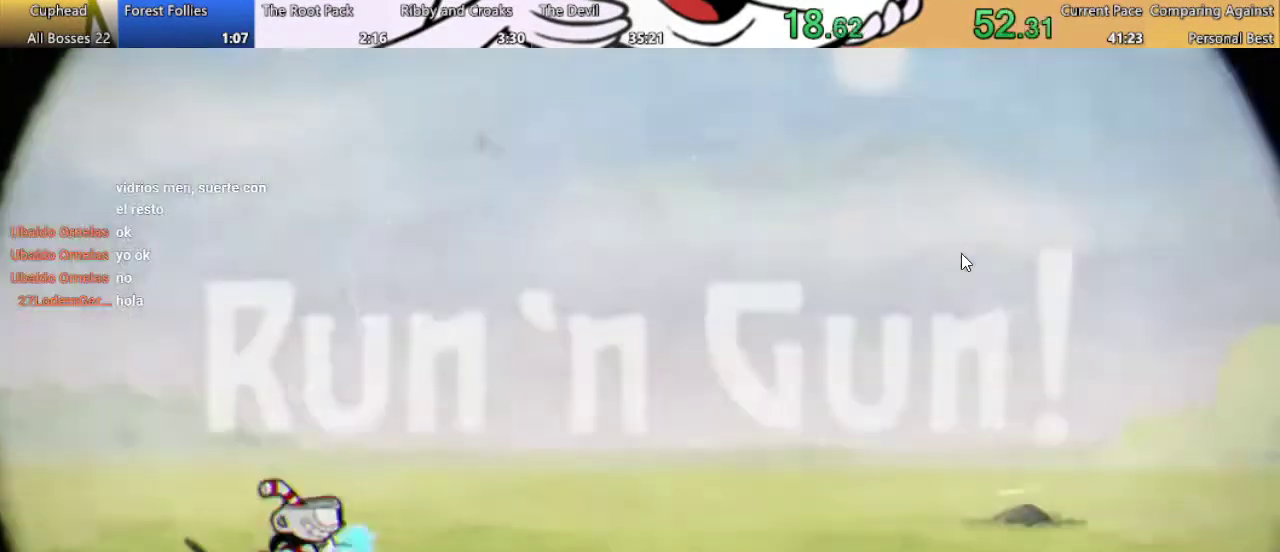
{"buttons": ["R1", "DPAD_RIGHT"], "left_stick": "center", "right_stick": "center", "events": [[267, "B", "down"], [433, "B", "up"]]}
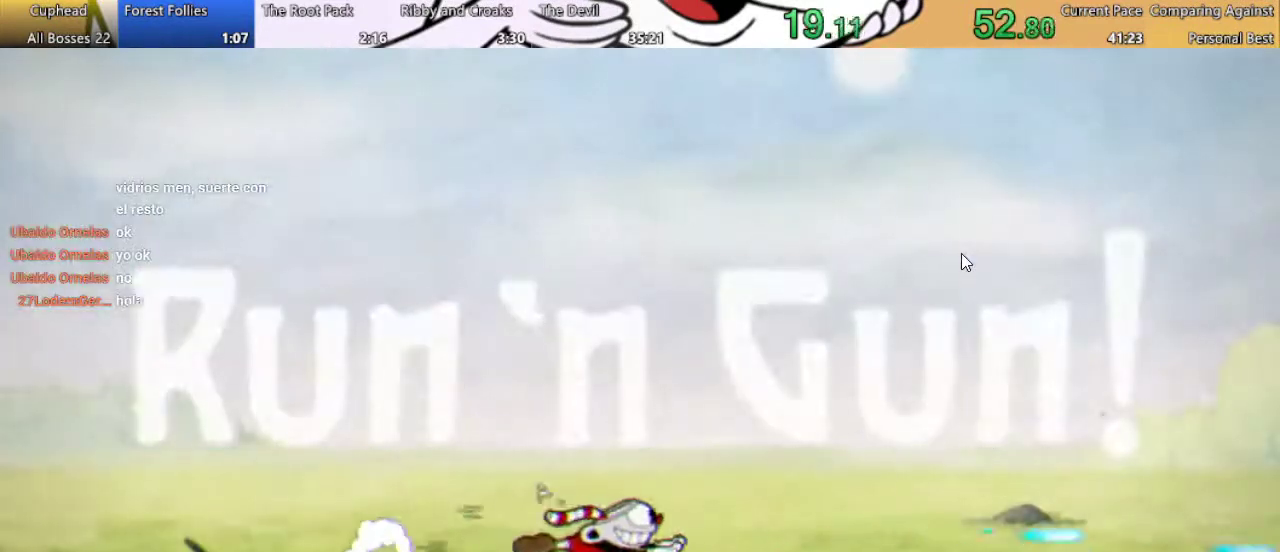
{"buttons": ["B", "R1", "DPAD_RIGHT"], "left_stick": "center", "right_stick": "center", "events": [[233, "B", "down"]]}
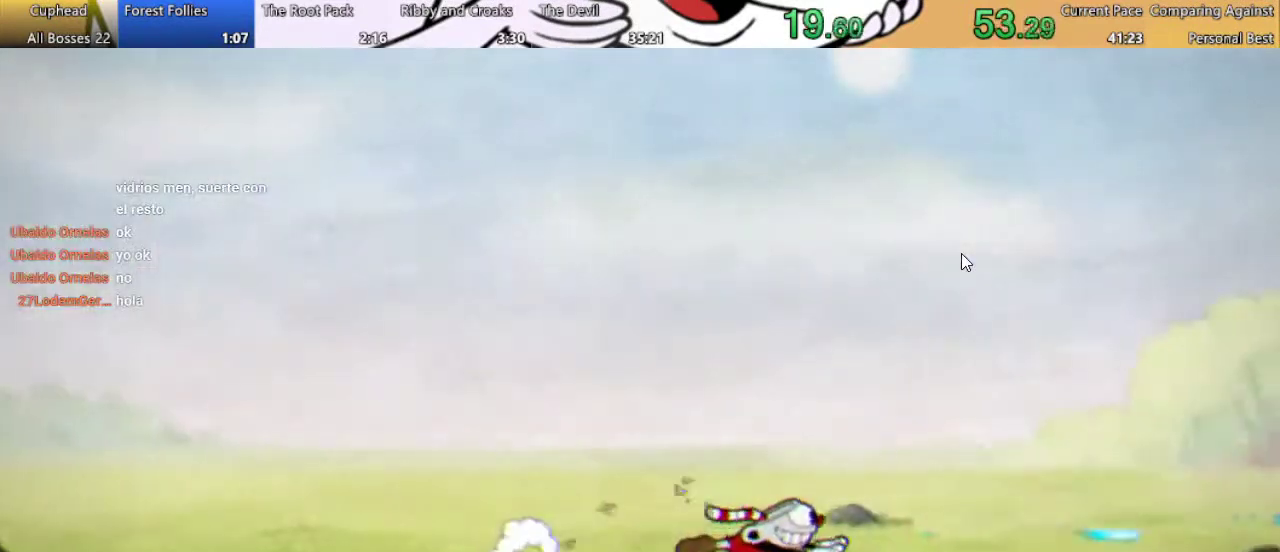
{"buttons": ["B", "R1", "DPAD_RIGHT"], "left_stick": "center", "right_stick": "center", "events": [[33, "B", "up"], [233, "B", "down"]]}
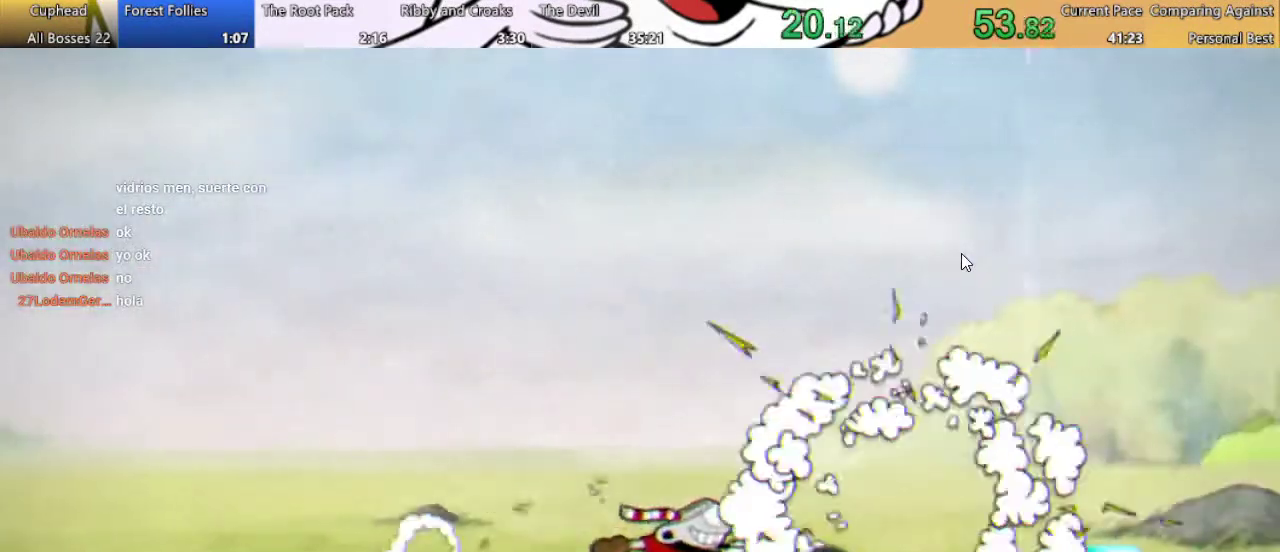
{"buttons": ["R1", "DPAD_RIGHT"], "left_stick": "center", "right_stick": "center", "events": [[33, "B", "up"], [167, "B", "down"], [500, "B", "up"]]}
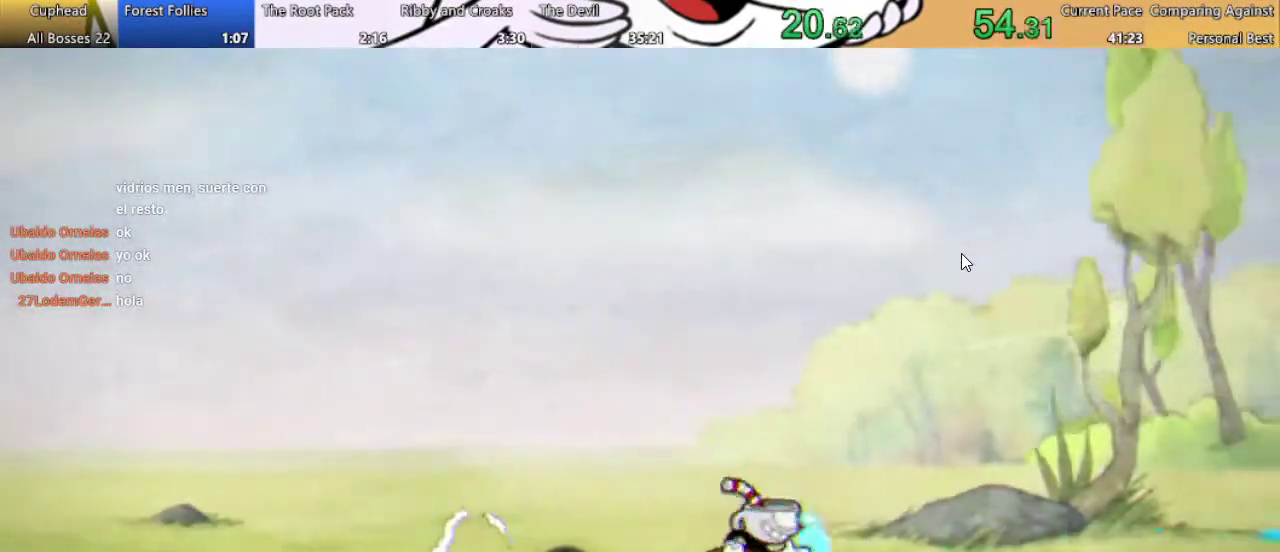
{"buttons": ["R1", "DPAD_RIGHT"], "left_stick": "center", "right_stick": "center", "events": [[133, "B", "down"], [467, "B", "up"]]}